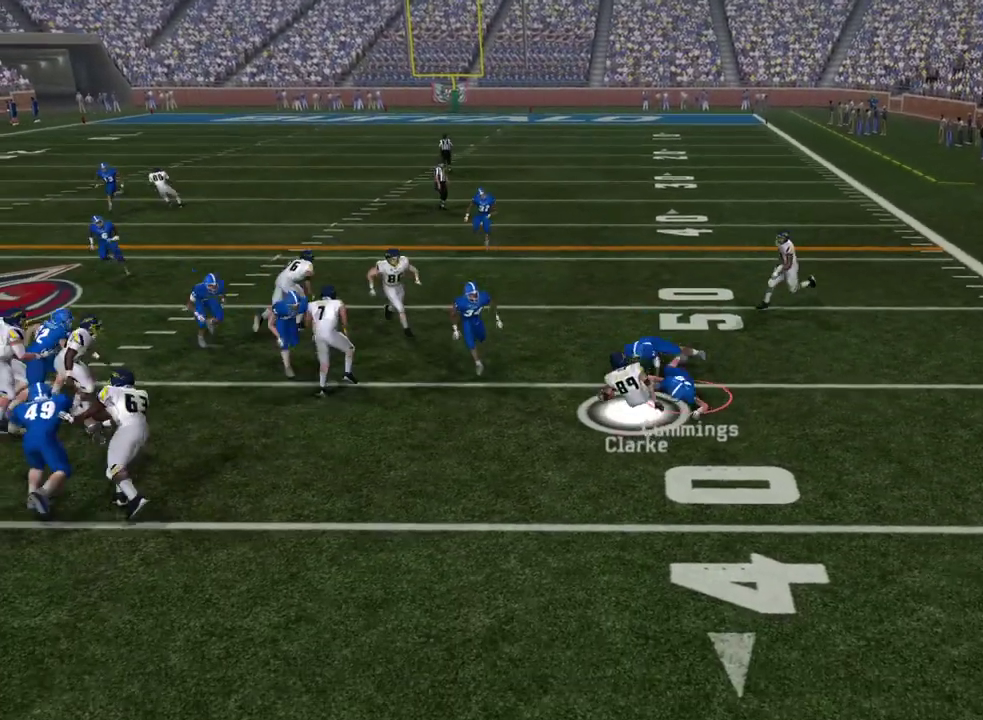
Gameplay with a controller (PlayStation layout); each line is a JSON object with the inputs held at the frame after it (dt_ms = milliseconds from this image to that frame). "events" lists button and stick changes between this image and that frame as [ms after this image, input, new state], when the widget could be followed in between. Not read: R1.
{"dt_ms": 500, "buttons": [], "left_stick": "center", "right_stick": "center", "events": []}
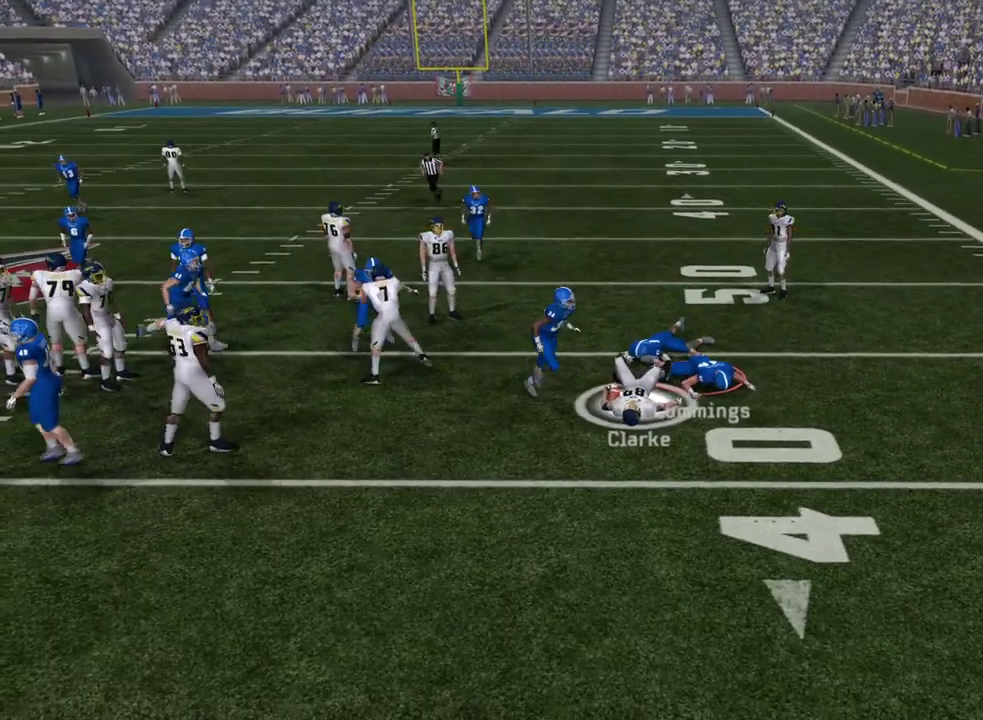
{"dt_ms": 500, "buttons": [], "left_stick": "center", "right_stick": "center", "events": []}
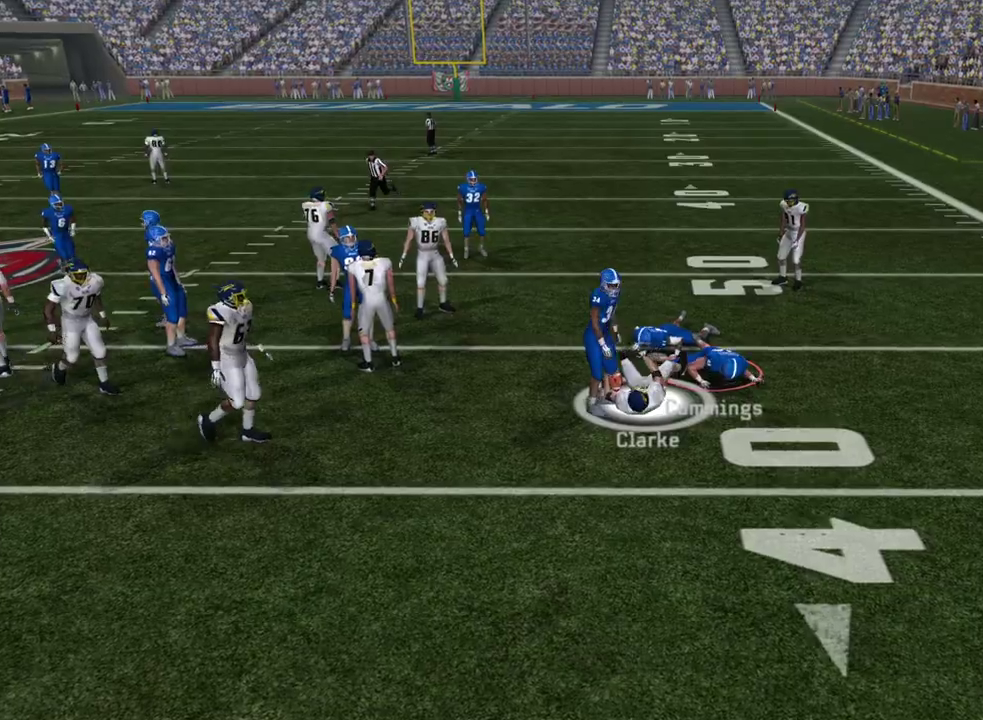
{"dt_ms": 400, "buttons": [], "left_stick": "center", "right_stick": "center", "events": []}
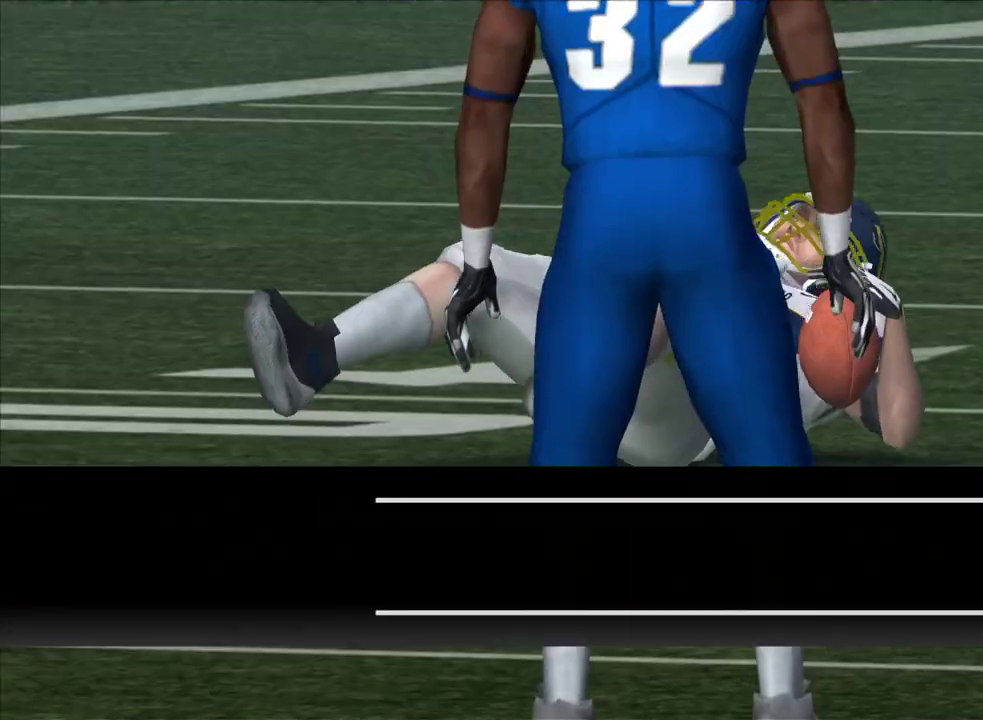
{"dt_ms": 300, "buttons": [], "left_stick": "center", "right_stick": "center", "events": []}
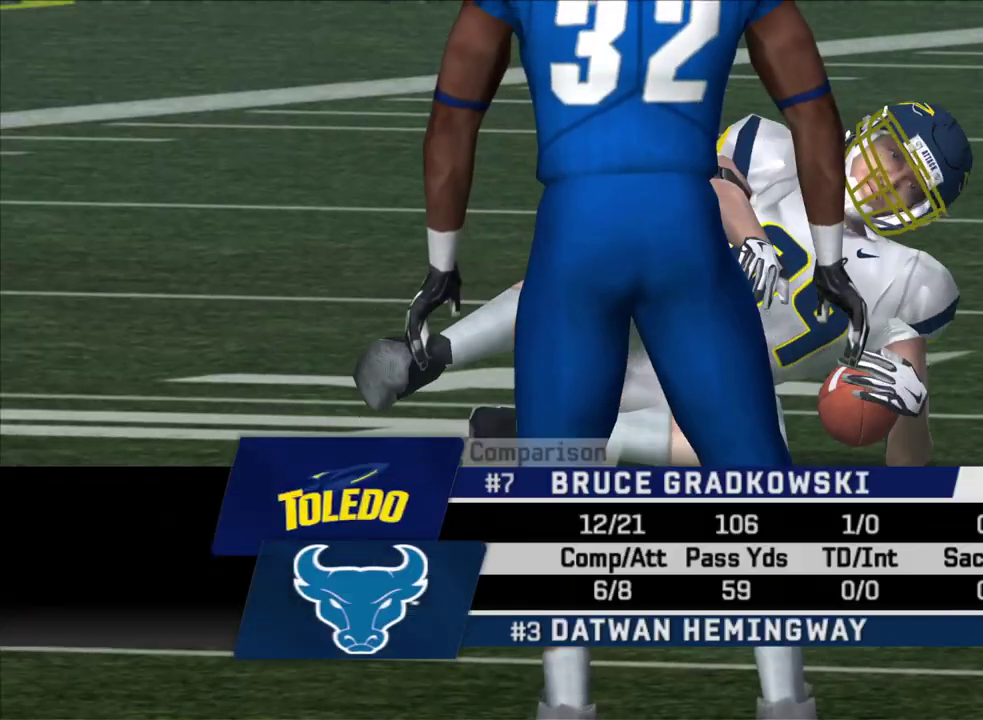
{"dt_ms": 600, "buttons": [], "left_stick": "center", "right_stick": "center", "events": []}
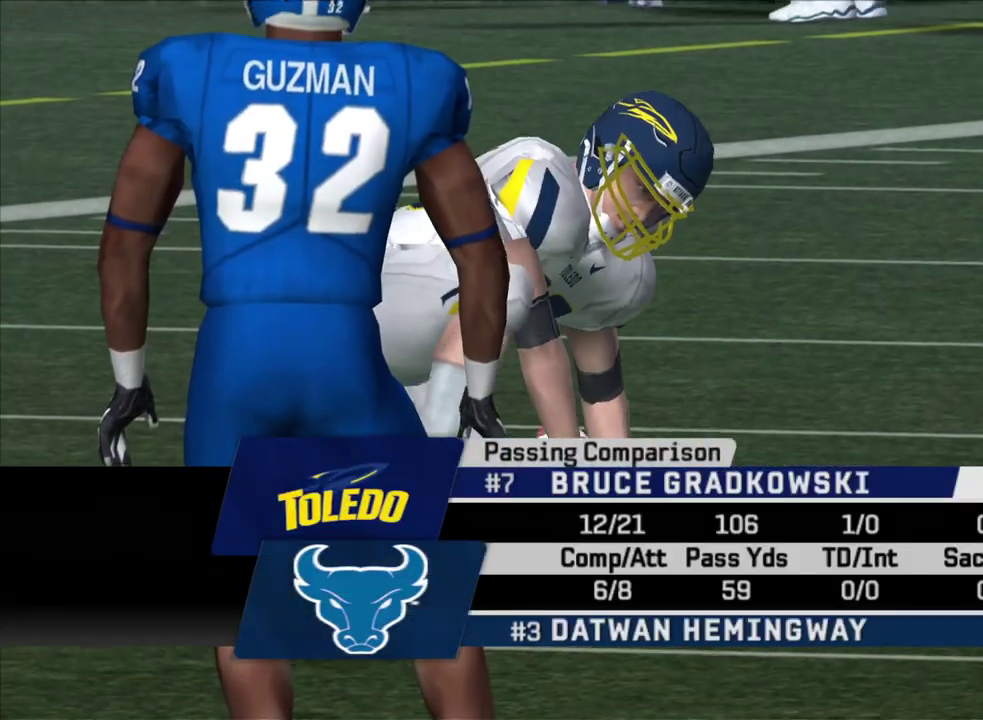
{"dt_ms": 500, "buttons": [], "left_stick": "center", "right_stick": "center", "events": []}
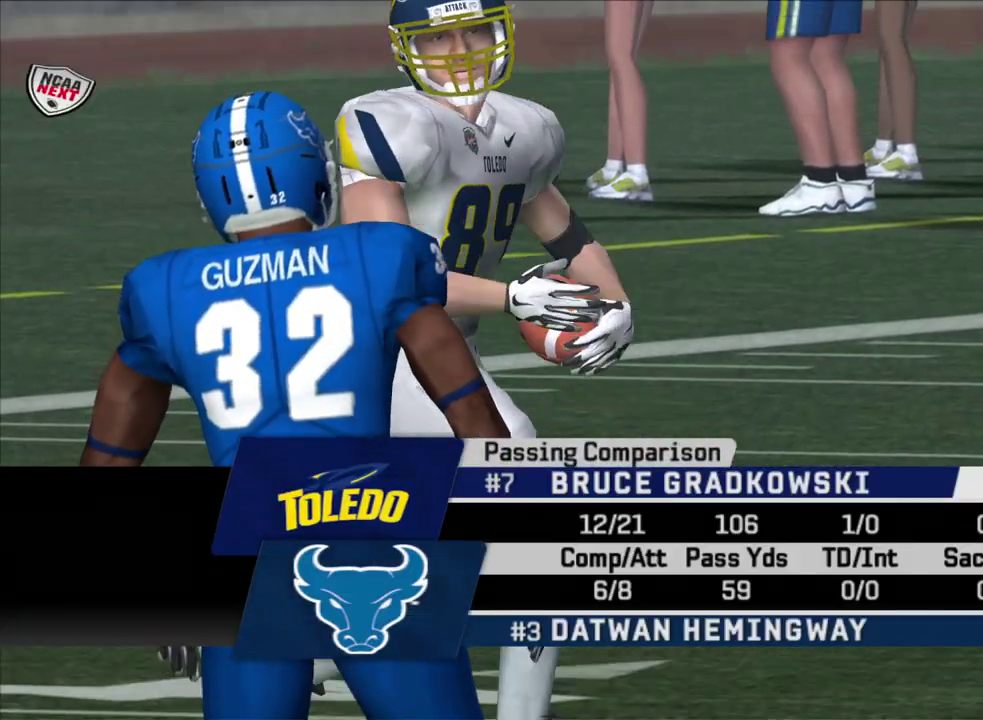
{"dt_ms": 500, "buttons": [], "left_stick": "center", "right_stick": "center", "events": []}
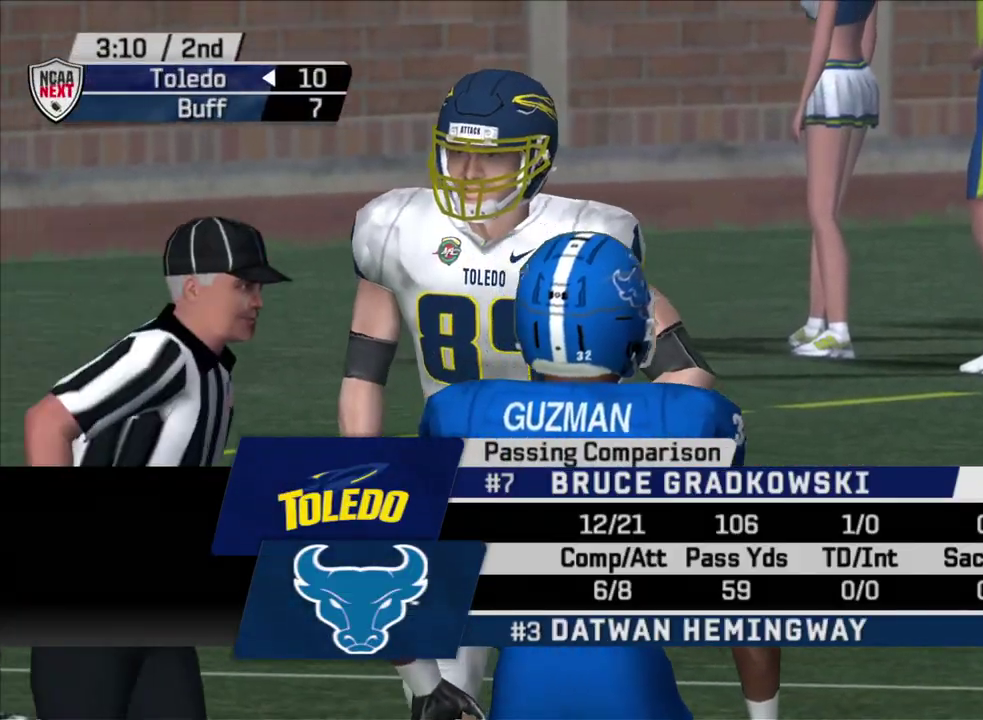
{"dt_ms": 600, "buttons": [], "left_stick": "center", "right_stick": "center", "events": []}
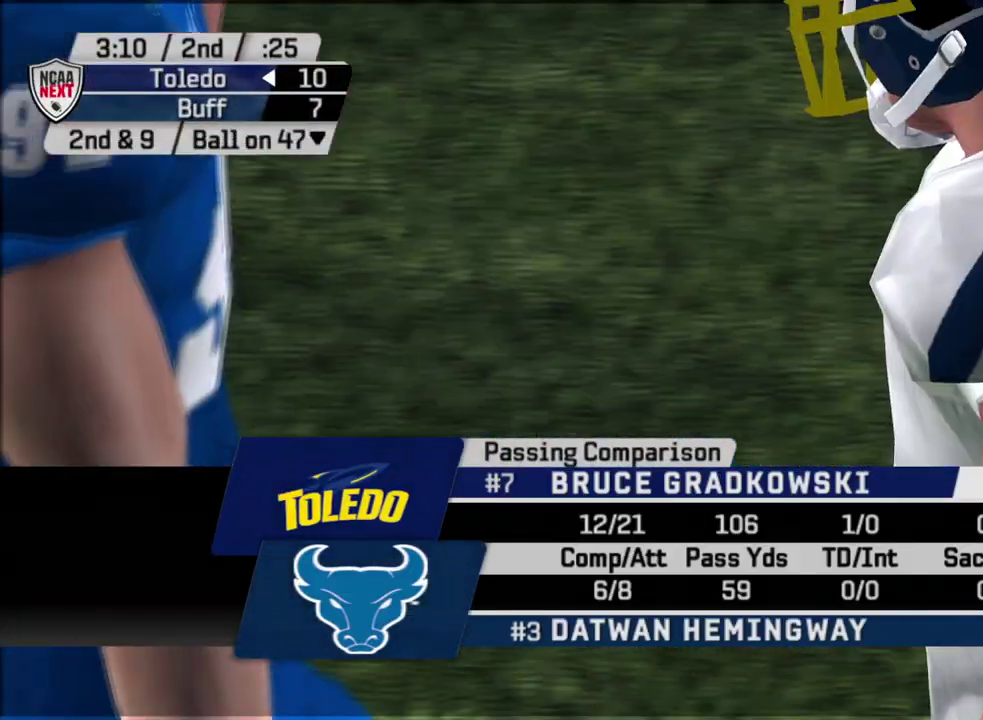
{"dt_ms": 500, "buttons": [], "left_stick": "center", "right_stick": "center", "events": [[83, "CROSS", "down"], [217, "CROSS", "up"], [300, "CROSS", "down"], [450, "CROSS", "up"]]}
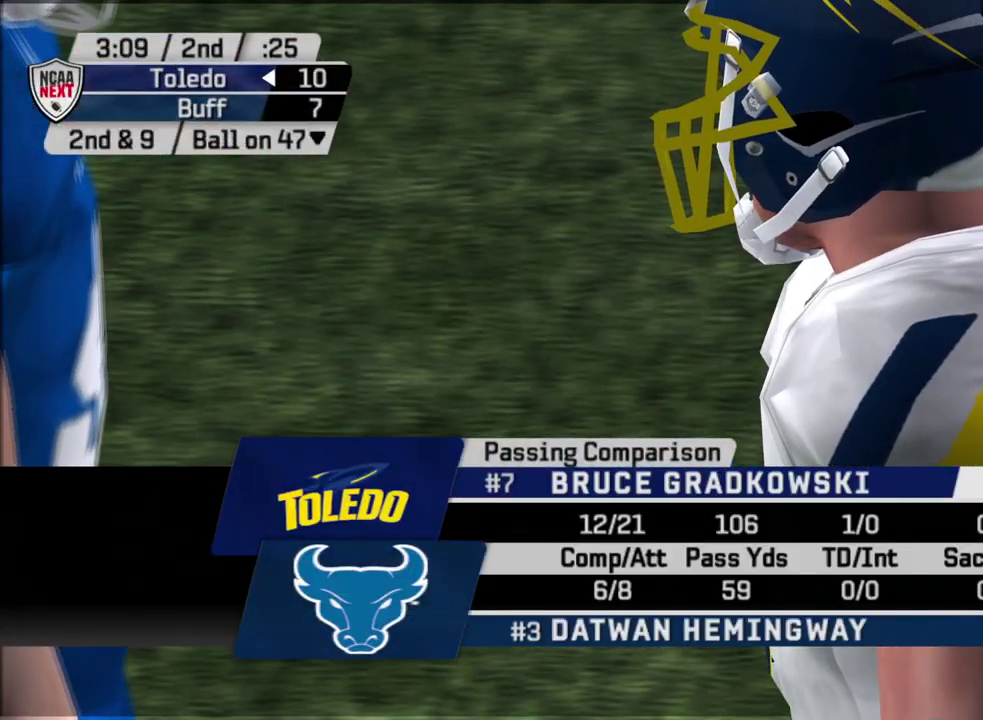
{"dt_ms": 500, "buttons": [], "left_stick": "center", "right_stick": "center", "events": []}
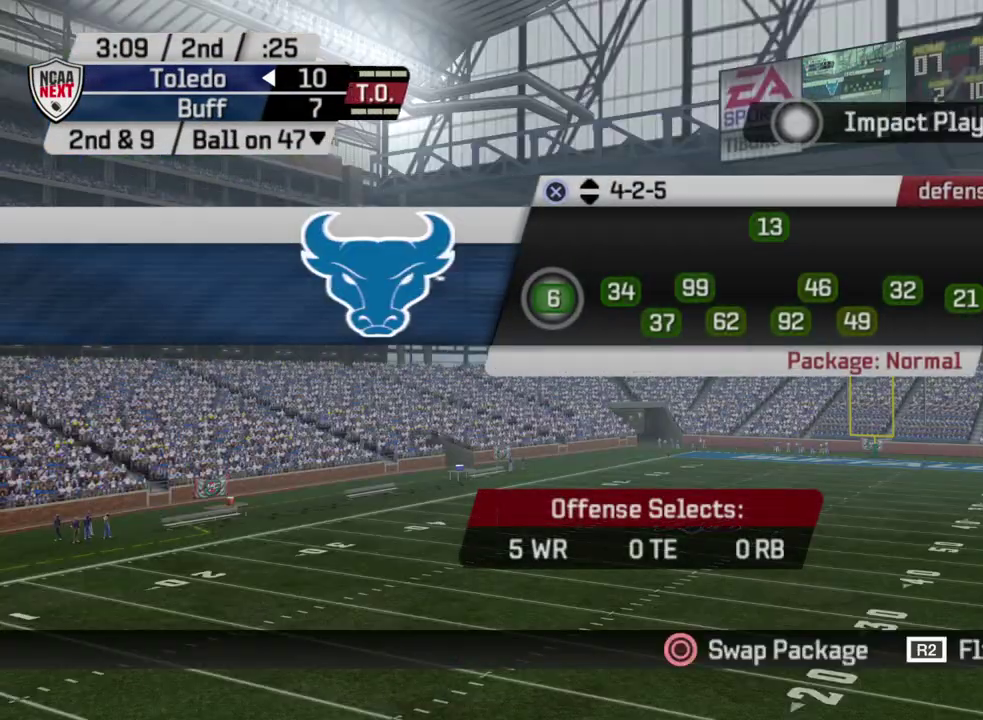
{"dt_ms": 500, "buttons": ["CROSS"], "left_stick": "center", "right_stick": "center", "events": [[433, "CROSS", "down"]]}
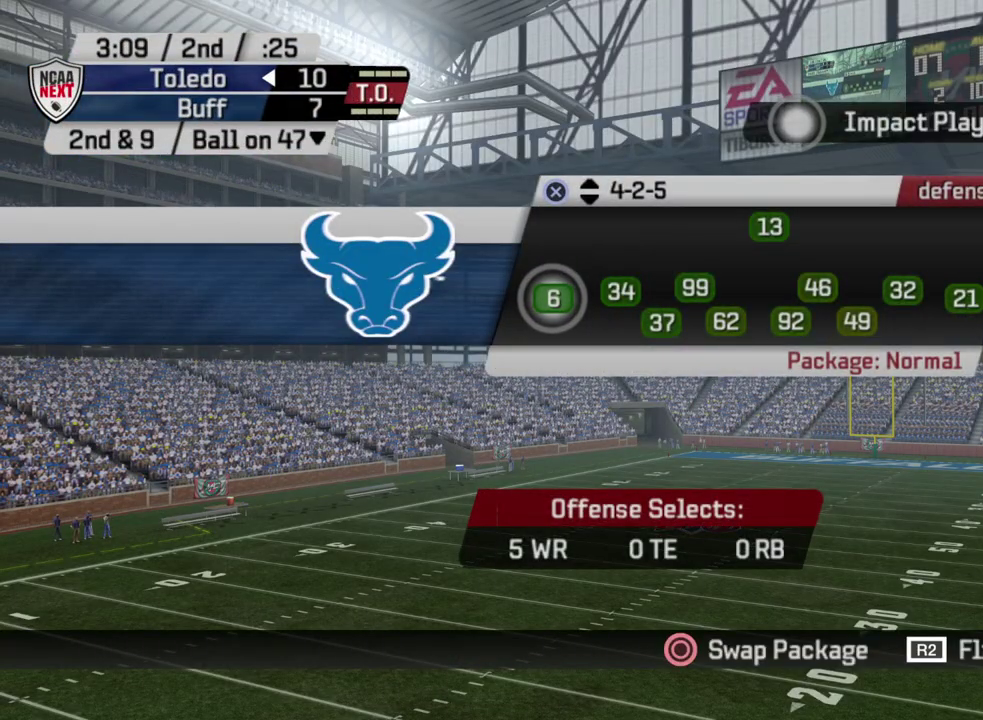
{"dt_ms": 500, "buttons": [], "left_stick": "center", "right_stick": "center", "events": [[100, "CROSS", "up"]]}
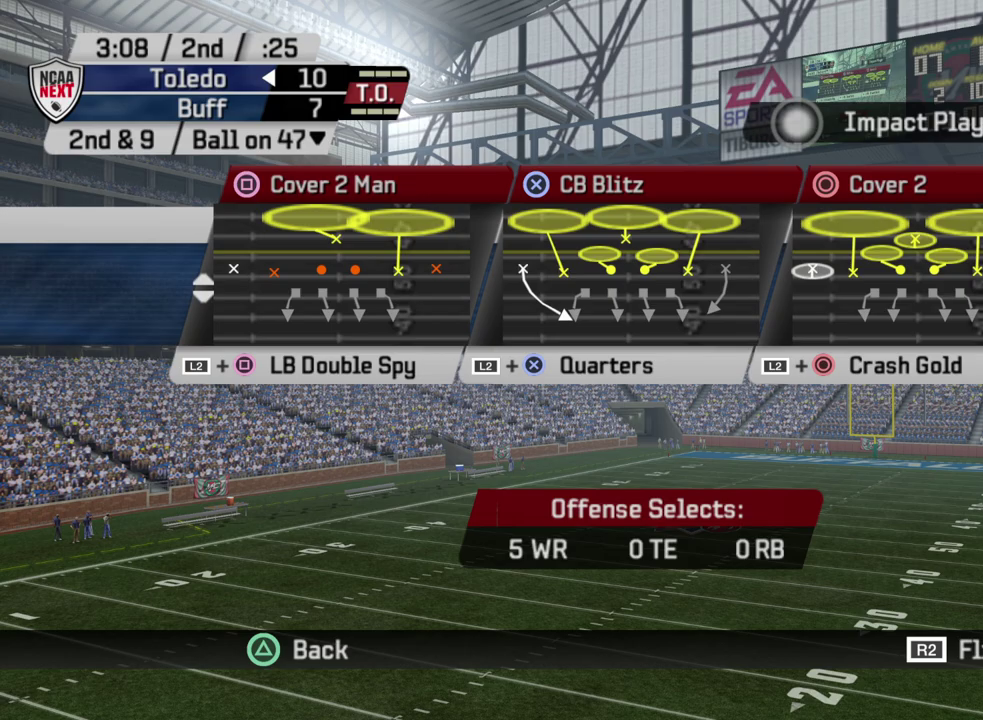
{"dt_ms": 500, "buttons": [], "left_stick": "center", "right_stick": "center", "events": []}
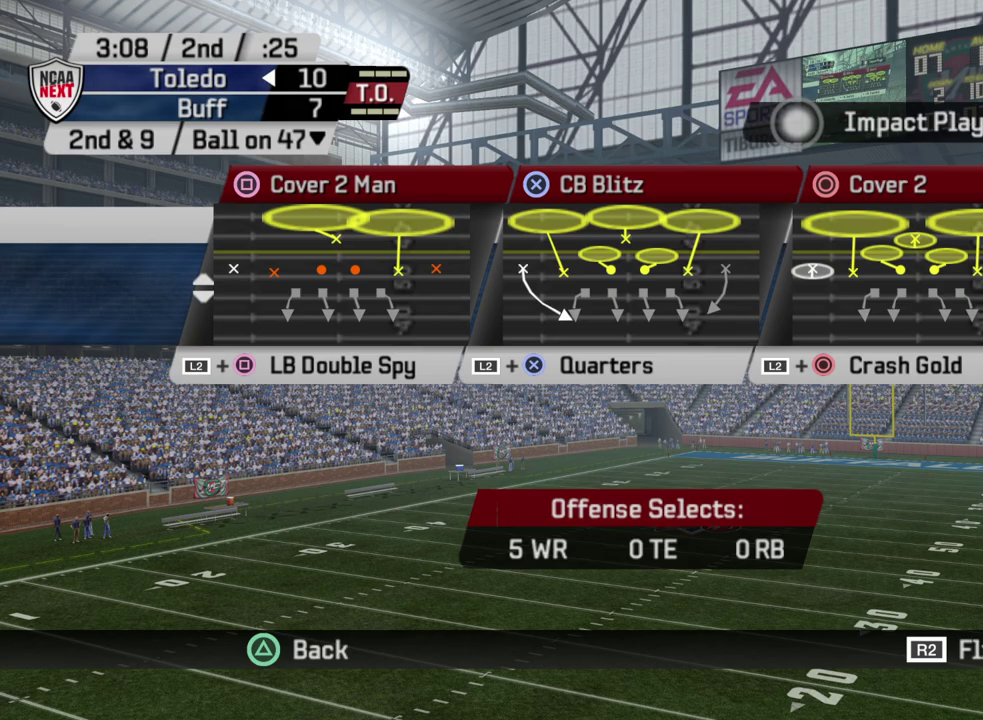
{"dt_ms": 600, "buttons": ["DPAD_UP"], "left_stick": "center", "right_stick": "center", "events": [[550, "DPAD_UP", "down"]]}
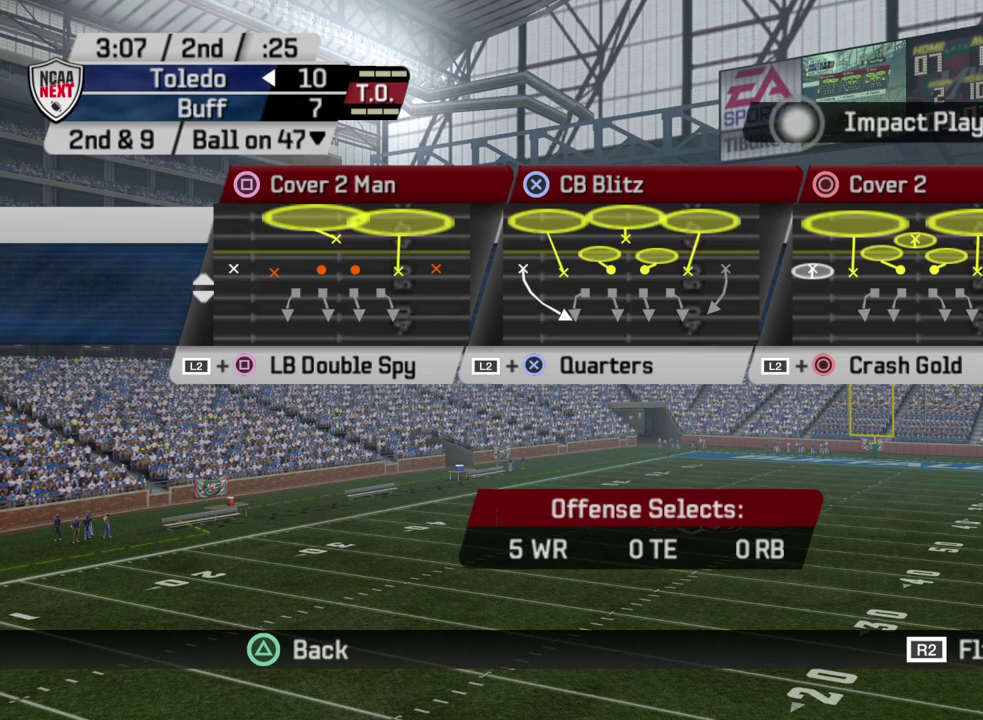
{"dt_ms": 400, "buttons": [], "left_stick": "center", "right_stick": "center", "events": [[50, "DPAD_UP", "up"]]}
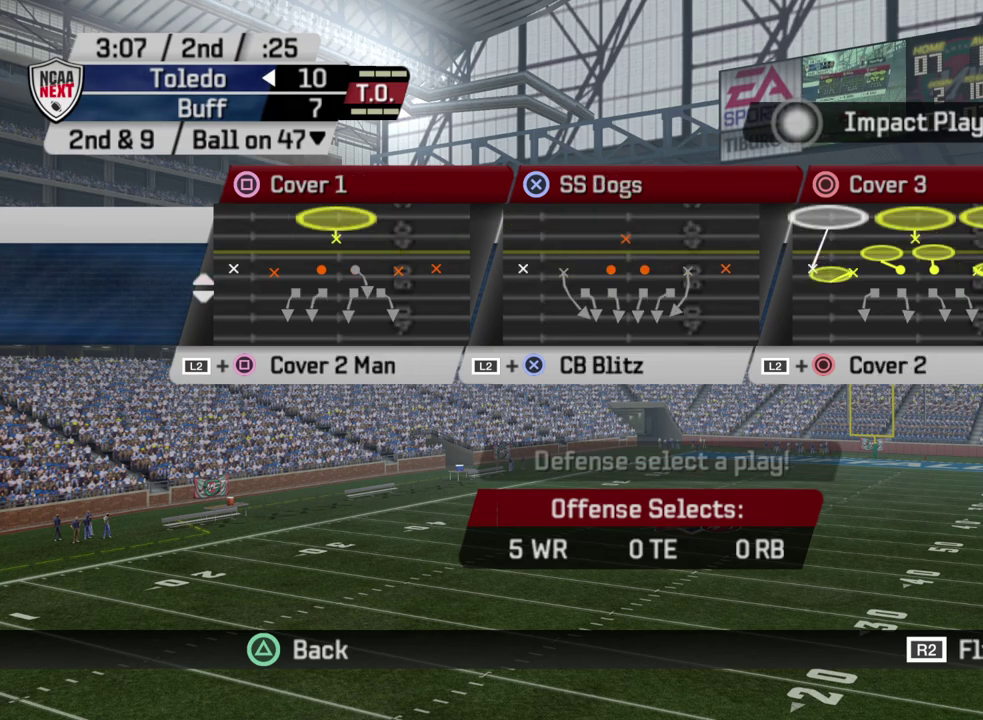
{"dt_ms": 500, "buttons": [], "left_stick": "center", "right_stick": "center", "events": [[183, "CIRCLE", "down"], [283, "CIRCLE", "up"]]}
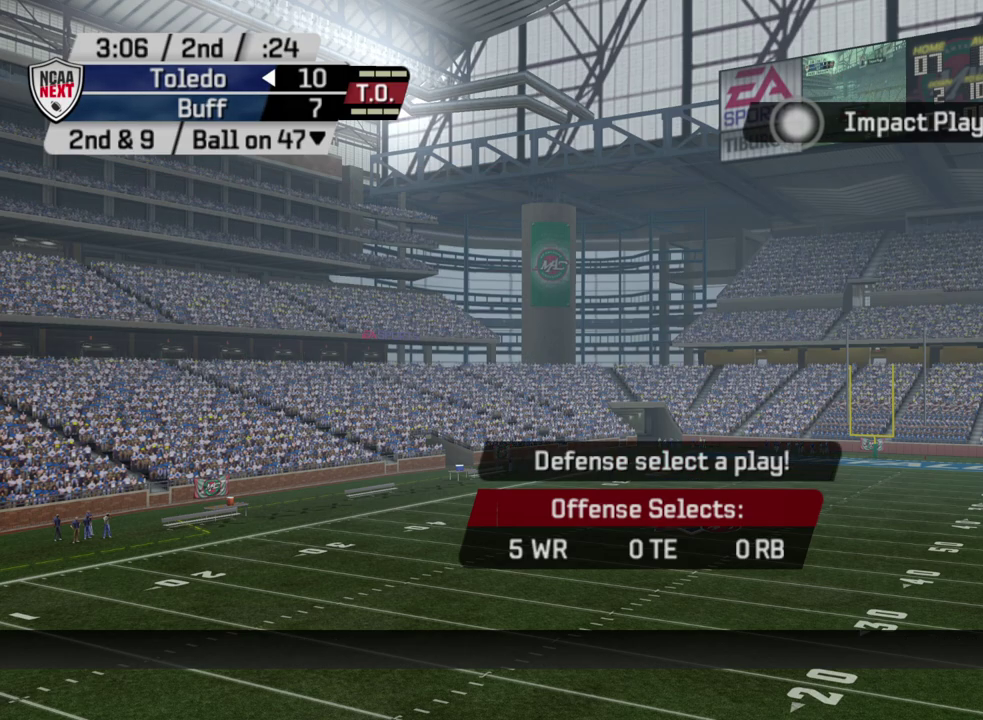
{"dt_ms": 500, "buttons": [], "left_stick": "center", "right_stick": "center", "events": []}
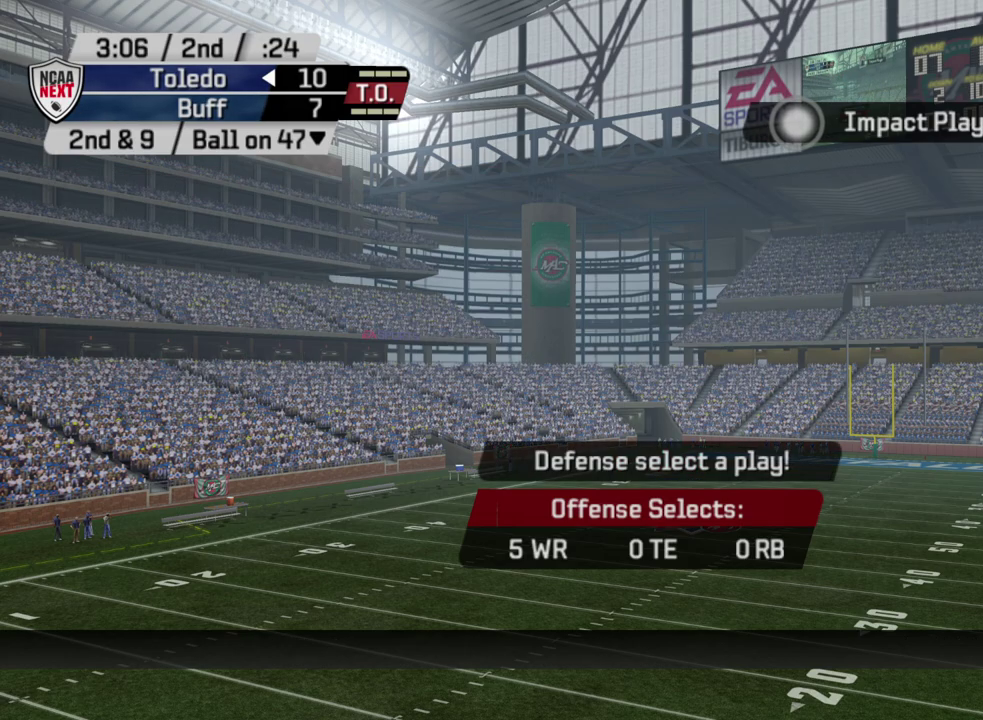
{"dt_ms": 700, "buttons": [], "left_stick": "center", "right_stick": "center", "events": []}
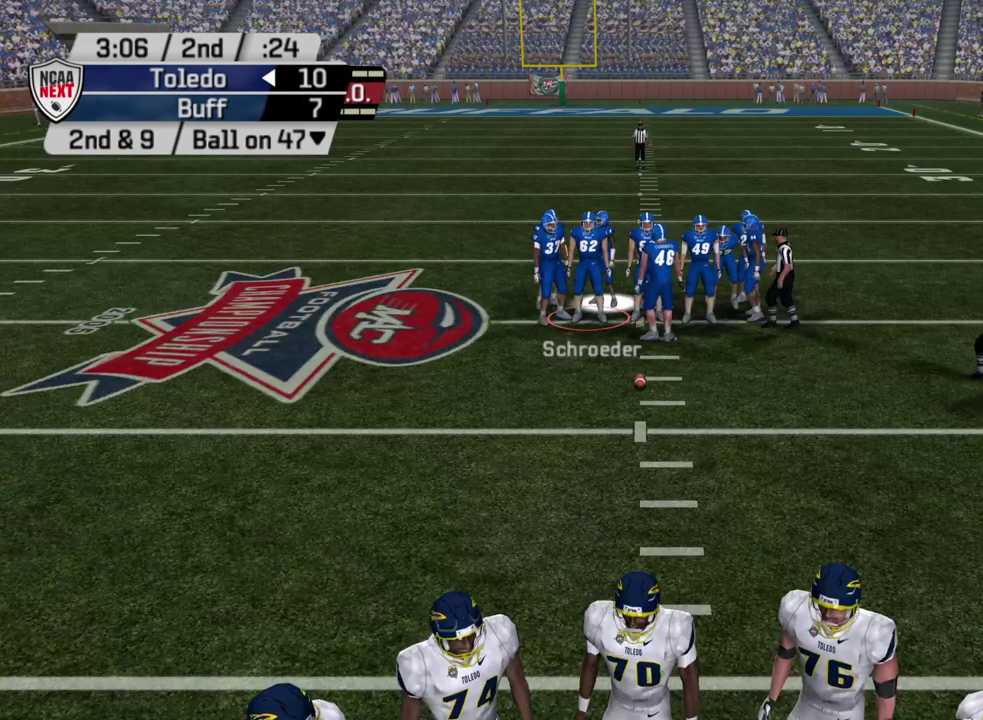
{"dt_ms": 300, "buttons": [], "left_stick": "center", "right_stick": "center", "events": []}
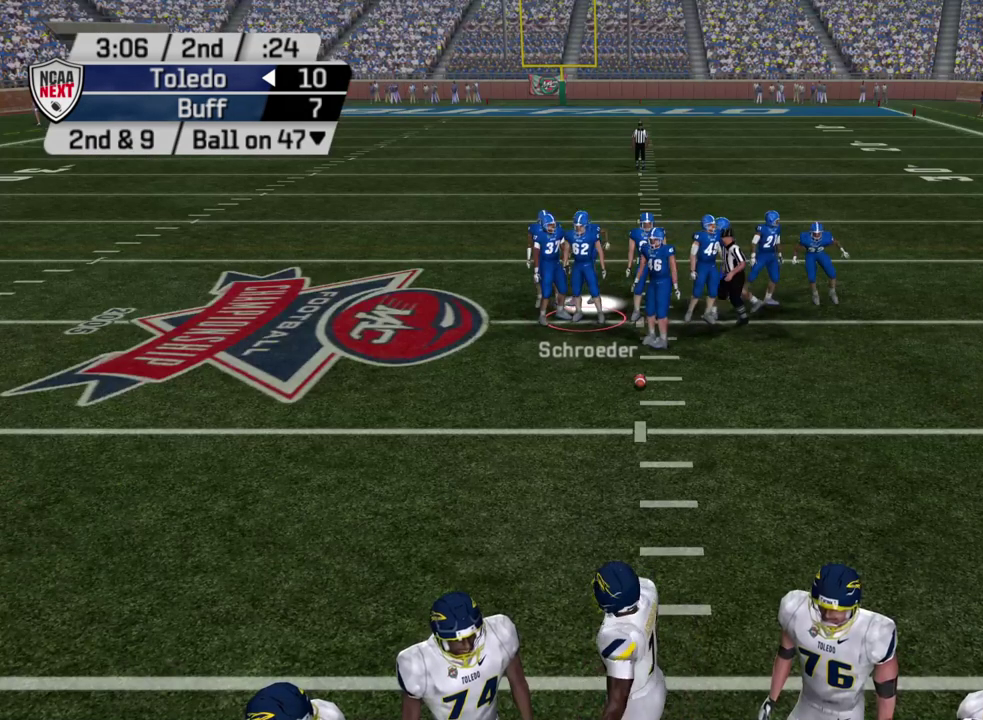
{"dt_ms": 400, "buttons": [], "left_stick": "center", "right_stick": "center", "events": []}
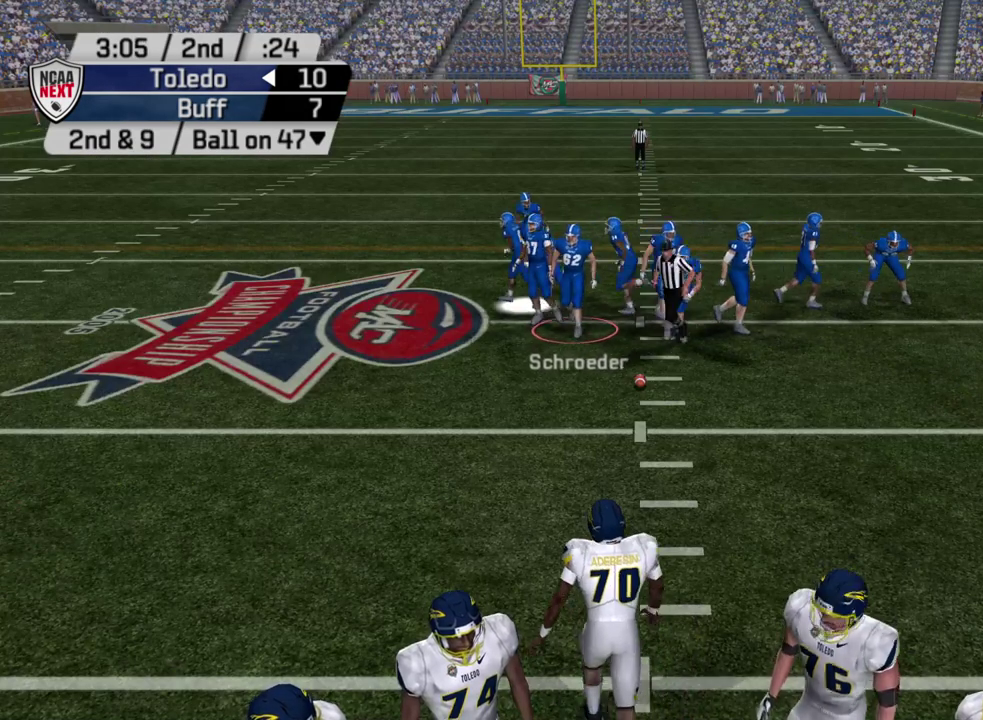
{"dt_ms": 500, "buttons": [], "left_stick": "center", "right_stick": "center", "events": []}
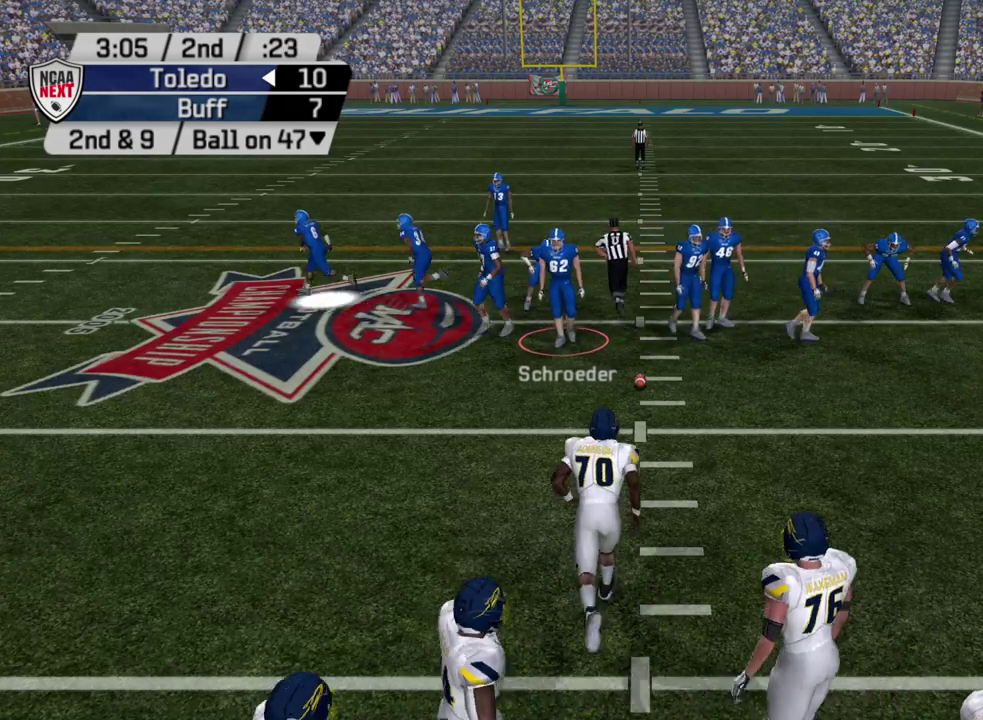
{"dt_ms": 500, "buttons": ["CROSS"], "left_stick": "center", "right_stick": "center", "events": [[250, "CROSS", "down"], [383, "CROSS", "up"], [450, "CROSS", "down"]]}
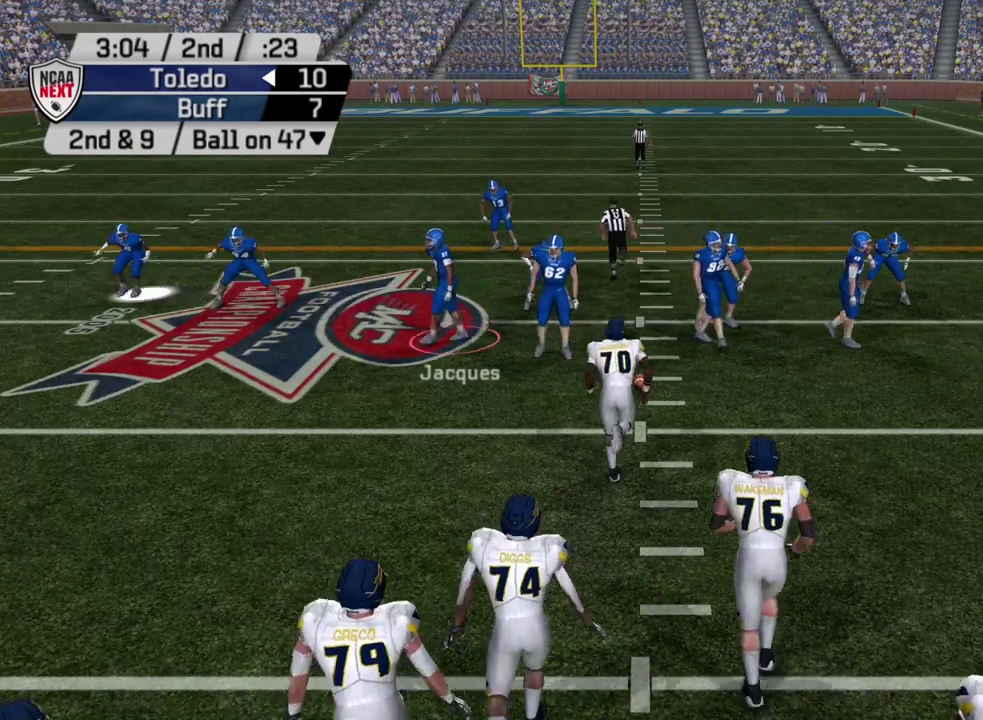
{"dt_ms": 500, "buttons": [], "left_stick": "center", "right_stick": "center", "events": [[67, "CROSS", "up"], [317, "CROSS", "down"], [483, "CROSS", "up"]]}
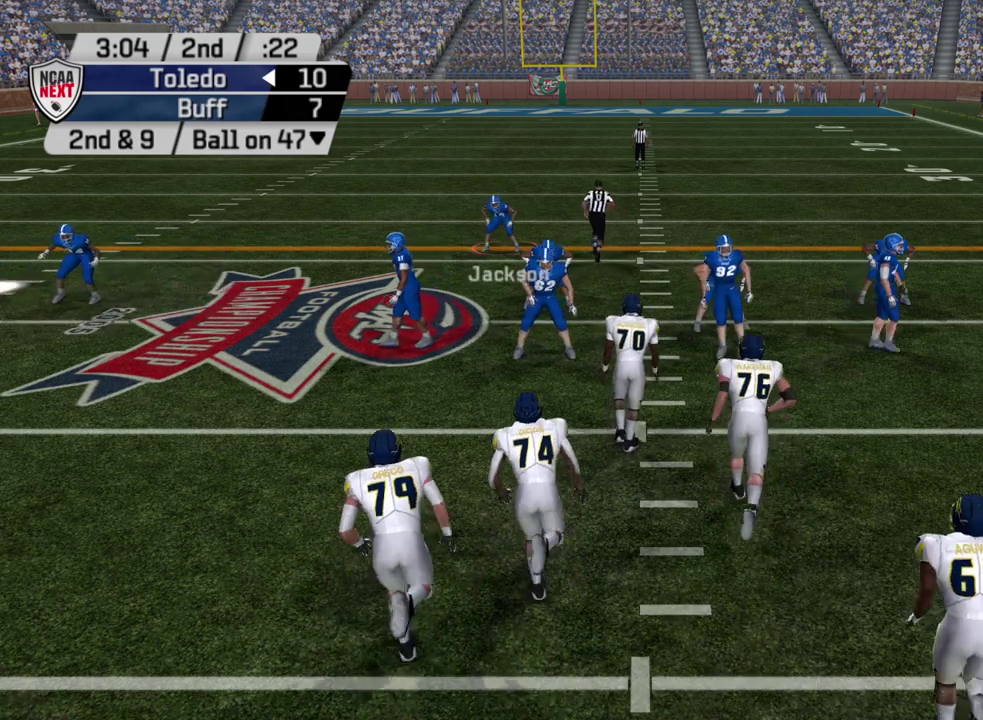
{"dt_ms": 600, "buttons": ["CROSS"], "left_stick": "center", "right_stick": "center", "events": [[67, "CROSS", "down"], [200, "CROSS", "up"], [250, "CROSS", "down"], [367, "CROSS", "up"], [433, "CROSS", "down"], [517, "CROSS", "up"], [583, "CROSS", "down"]]}
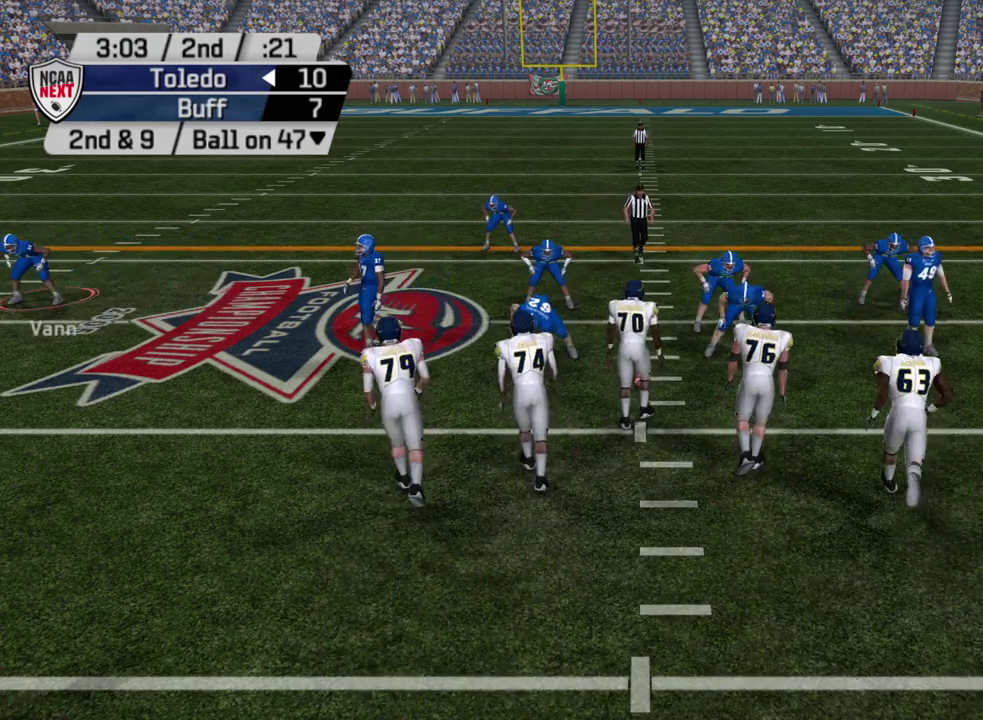
{"dt_ms": 600, "buttons": [], "left_stick": "center", "right_stick": "center", "events": [[83, "CROSS", "up"], [167, "CROSS", "down"], [283, "CROSS", "up"], [433, "CROSS", "down"], [550, "CROSS", "up"]]}
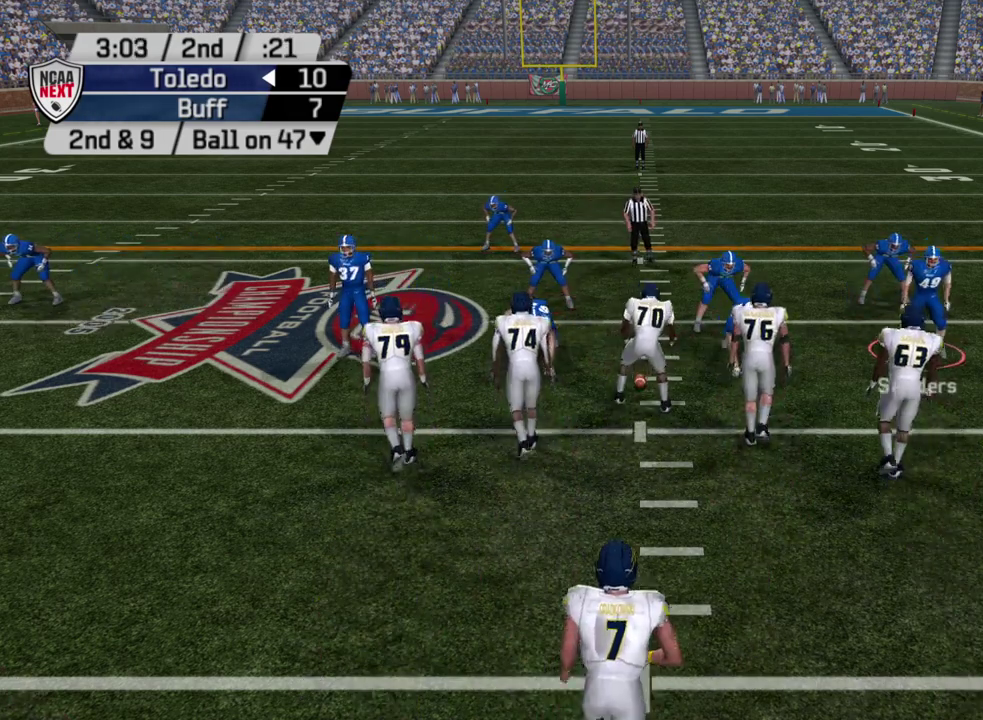
{"dt_ms": 500, "buttons": [], "left_stick": "center", "right_stick": "center", "events": []}
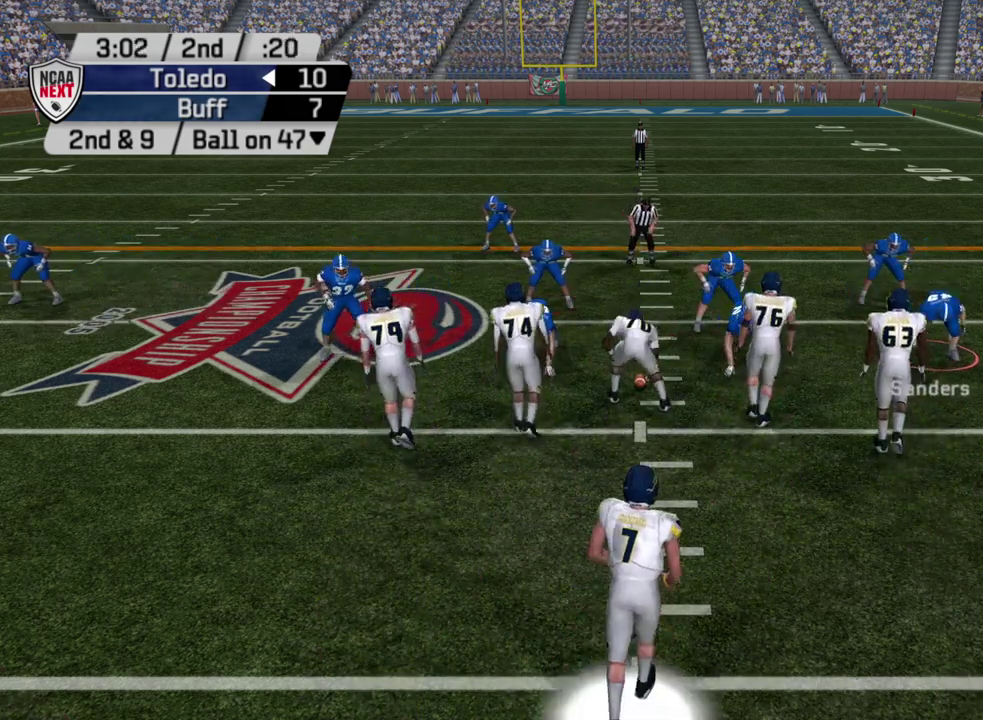
{"dt_ms": 600, "buttons": ["DPAD_UP"], "left_stick": "center", "right_stick": "center", "events": [[450, "L1", "down"], [550, "L1", "up"], [600, "DPAD_UP", "down"]]}
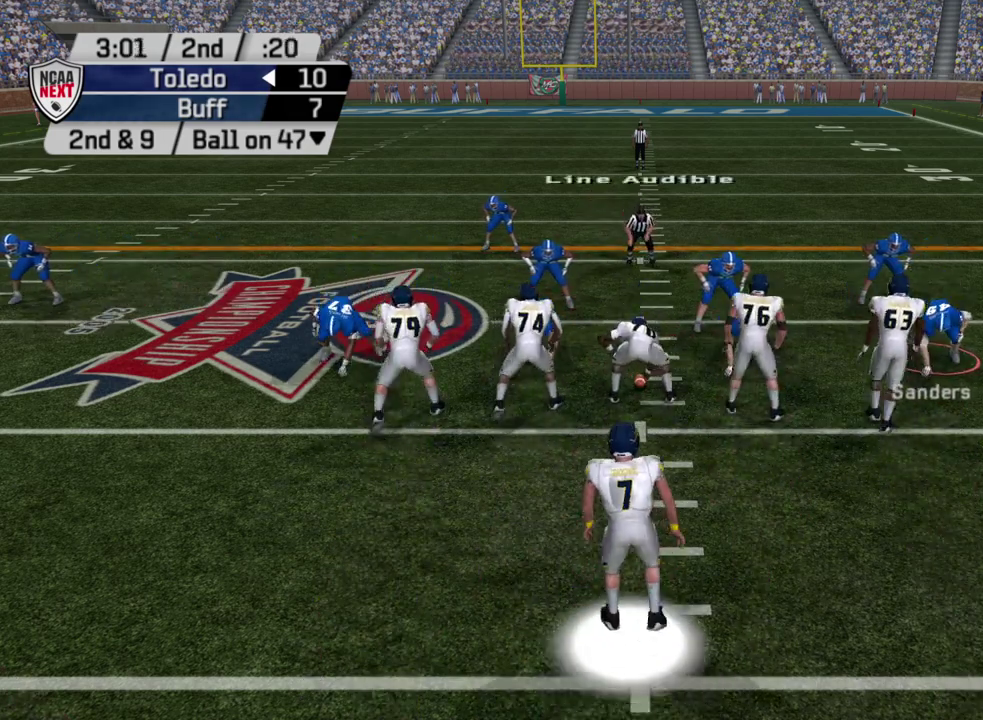
{"dt_ms": 500, "buttons": [], "left_stick": "center", "right_stick": "center", "events": [[117, "DPAD_UP", "up"]]}